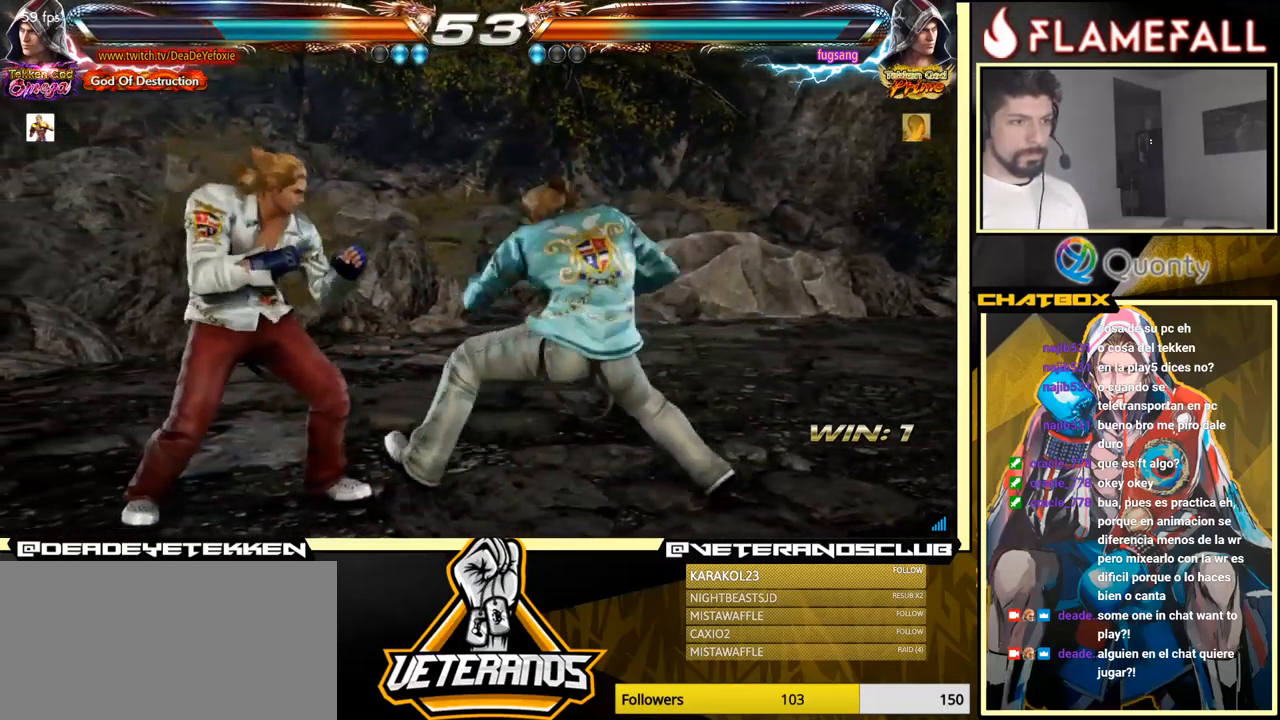
Gameplay with a controller (arcade stick); each line is a JSON object with the inputs held at the frame after it. "events" lists button and stick changes between this image and that frame as [ms after this image, input, new state], when the widget could be followed in between. Not read: L3 R3.
{"buttons": [], "left_stick": "down-right", "events": [[383, "left_stick", "down-left"], [417, "A", "down"], [500, "A", "up"], [500, "left_stick", "down-right"]]}
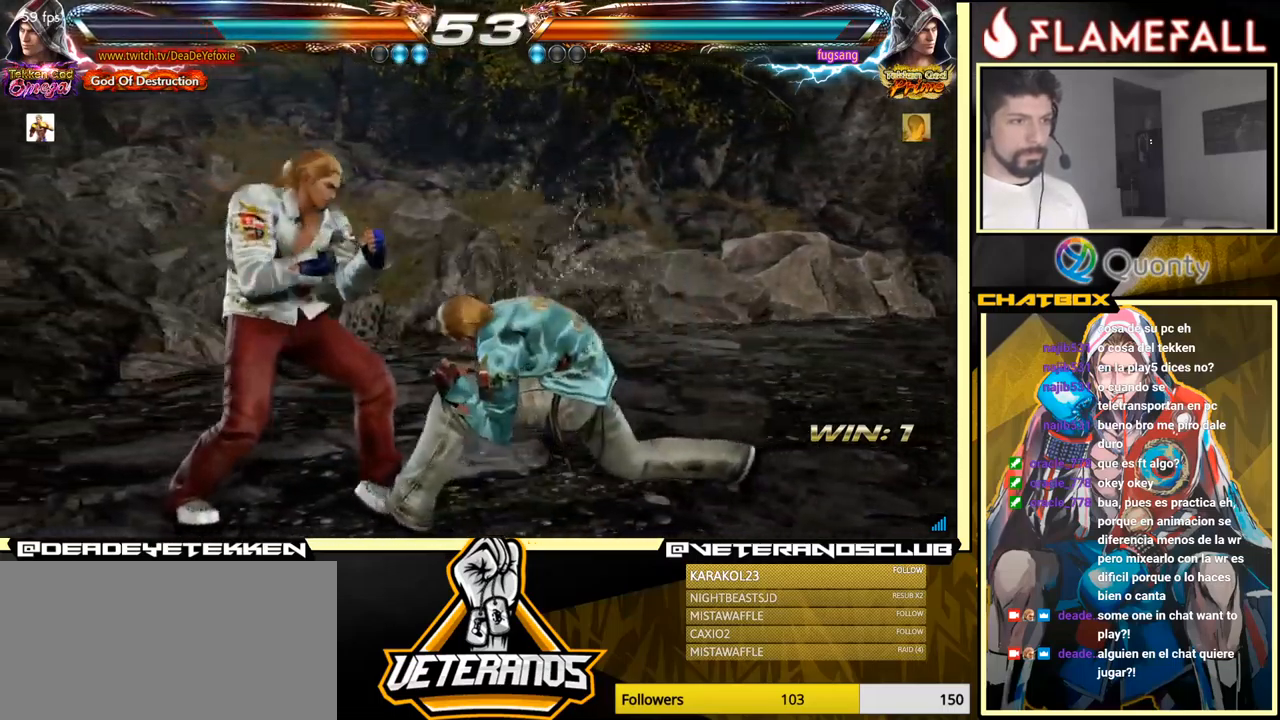
{"buttons": ["Y"], "left_stick": "left", "events": [[33, "Y", "down"], [83, "Y", "up"], [133, "Y", "down"], [133, "left_stick", "left"], [167, "Y", "up"], [267, "Y", "down"]]}
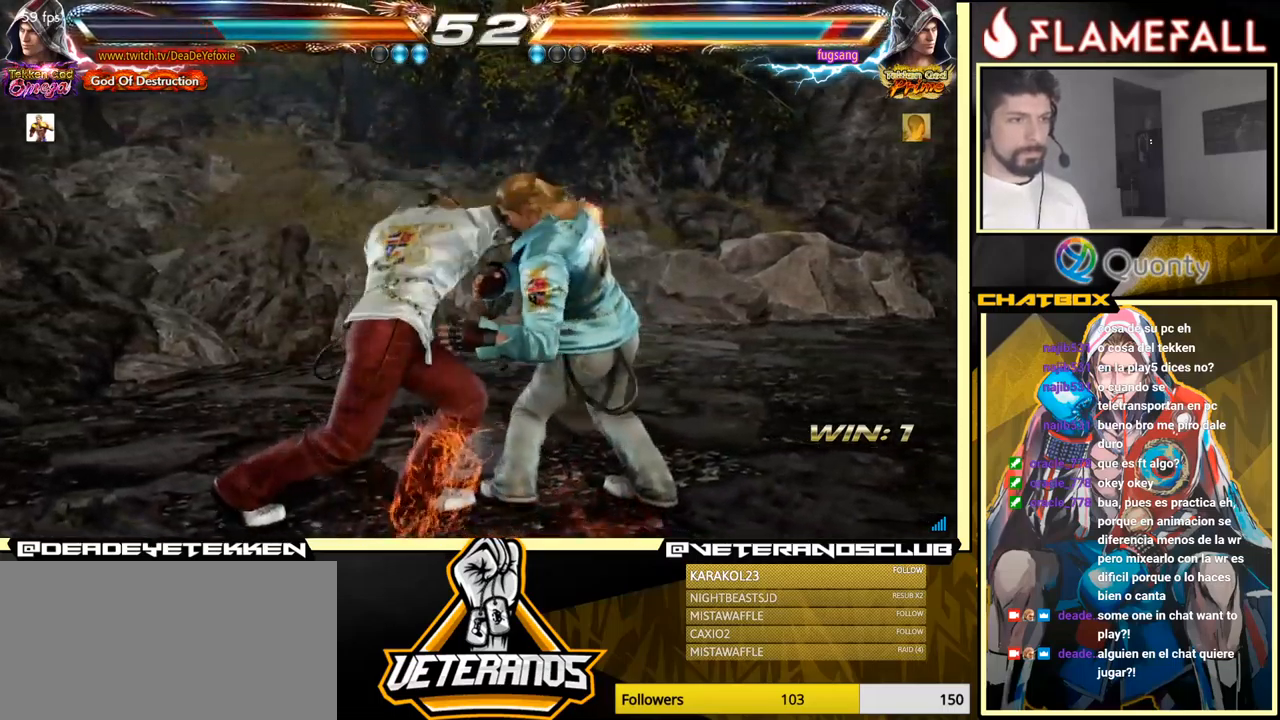
{"buttons": ["R2"], "left_stick": "down", "events": [[50, "Y", "up"], [50, "left_stick", "center"], [400, "left_stick", "down"], [417, "R2", "down"]]}
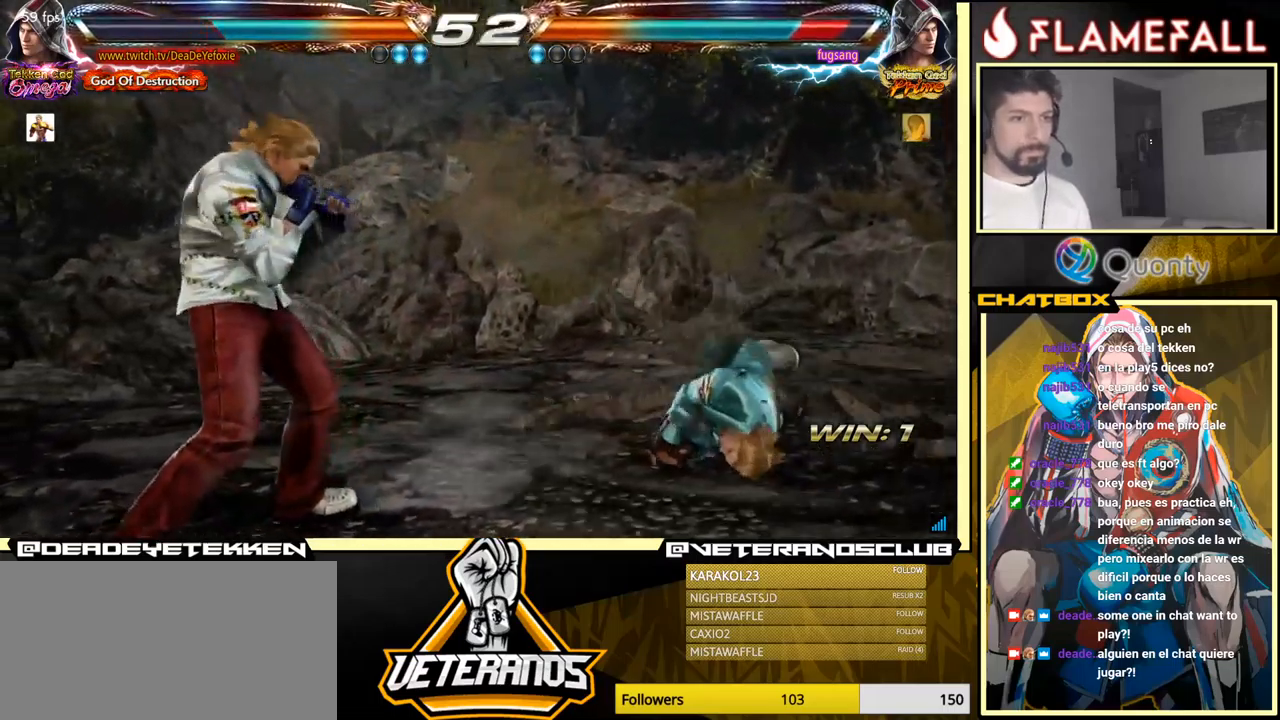
{"buttons": ["X"], "left_stick": "down", "events": [[50, "R2", "up"], [167, "left_stick", "up"], [483, "left_stick", "down"], [500, "X", "down"]]}
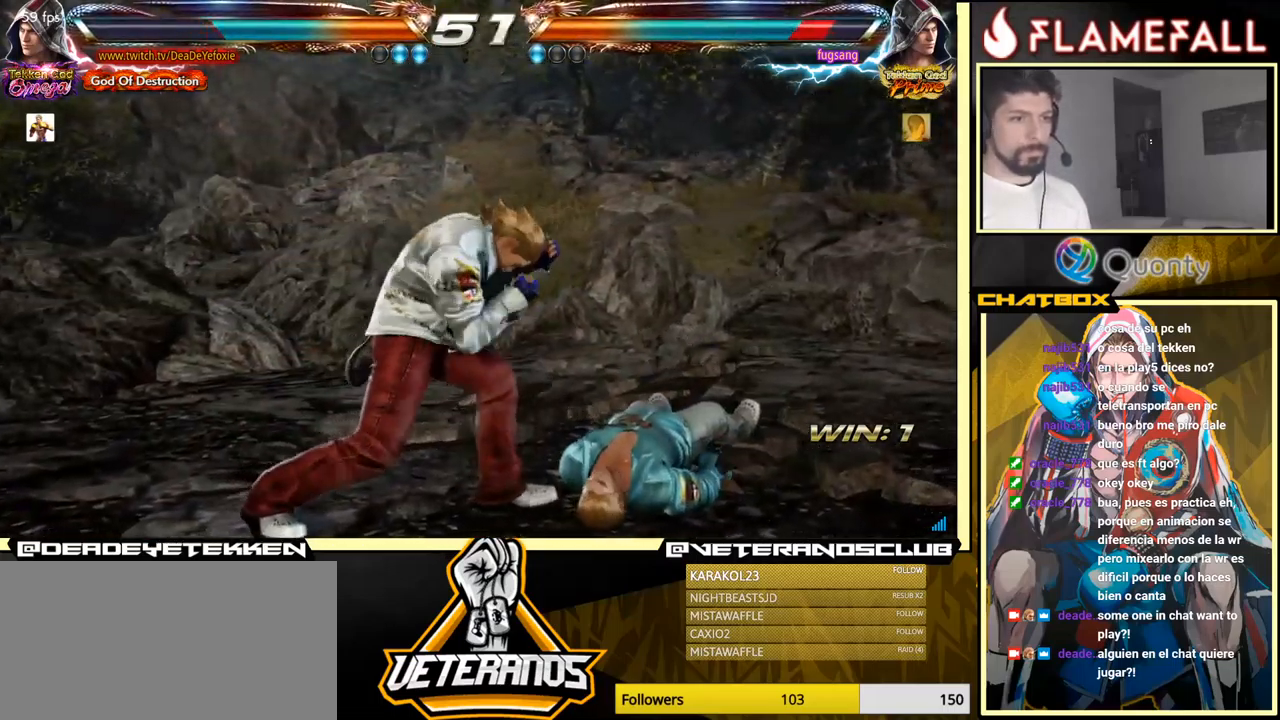
{"buttons": [], "left_stick": "left", "events": [[117, "X", "up"], [350, "left_stick", "left"]]}
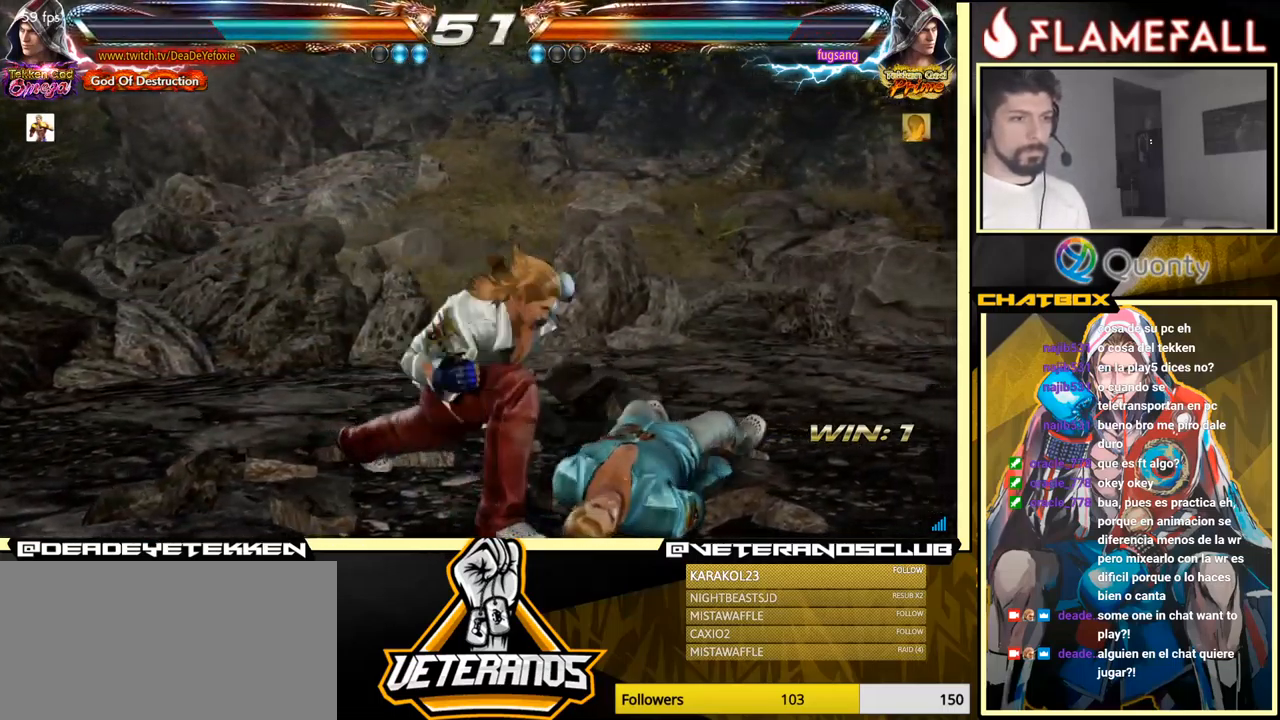
{"buttons": ["Y"], "left_stick": "right", "events": [[117, "left_stick", "center"], [417, "left_stick", "right"], [484, "Y", "down"]]}
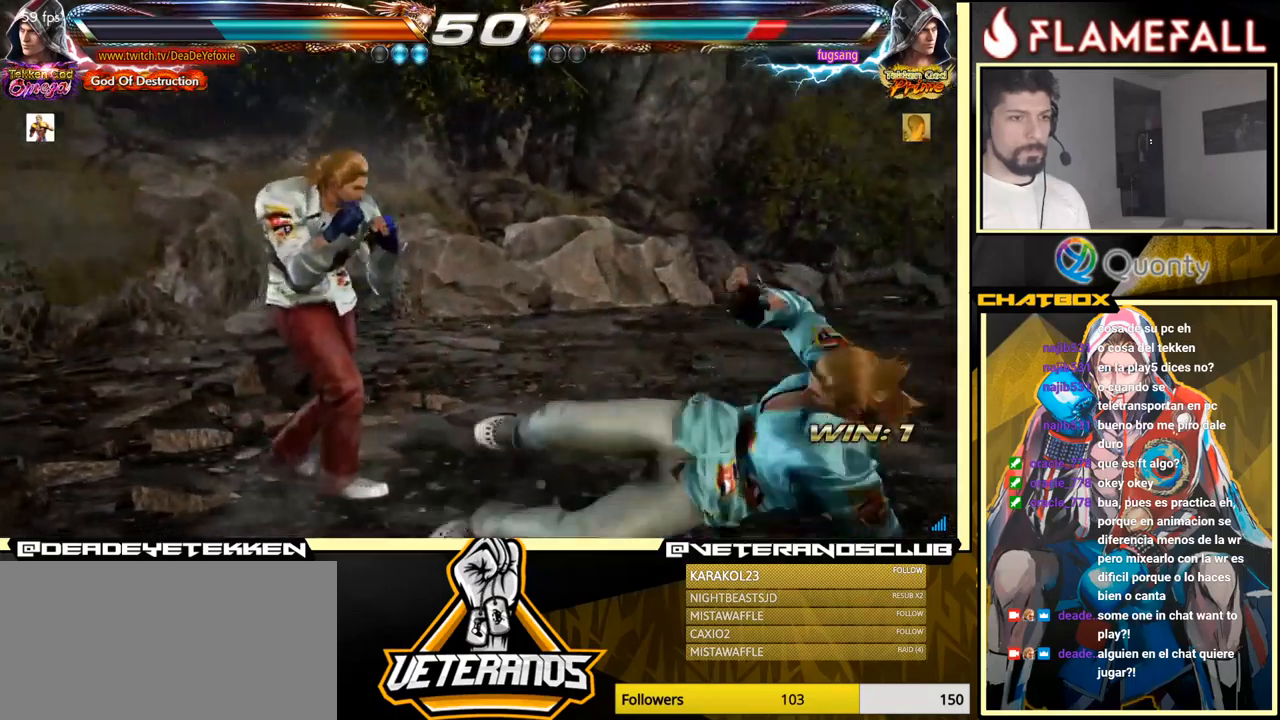
{"buttons": ["Y"], "left_stick": "left", "events": [[100, "X", "down"], [117, "left_stick", "center"], [150, "Y", "up"], [184, "left_stick", "left"], [267, "X", "up"], [434, "Y", "down"]]}
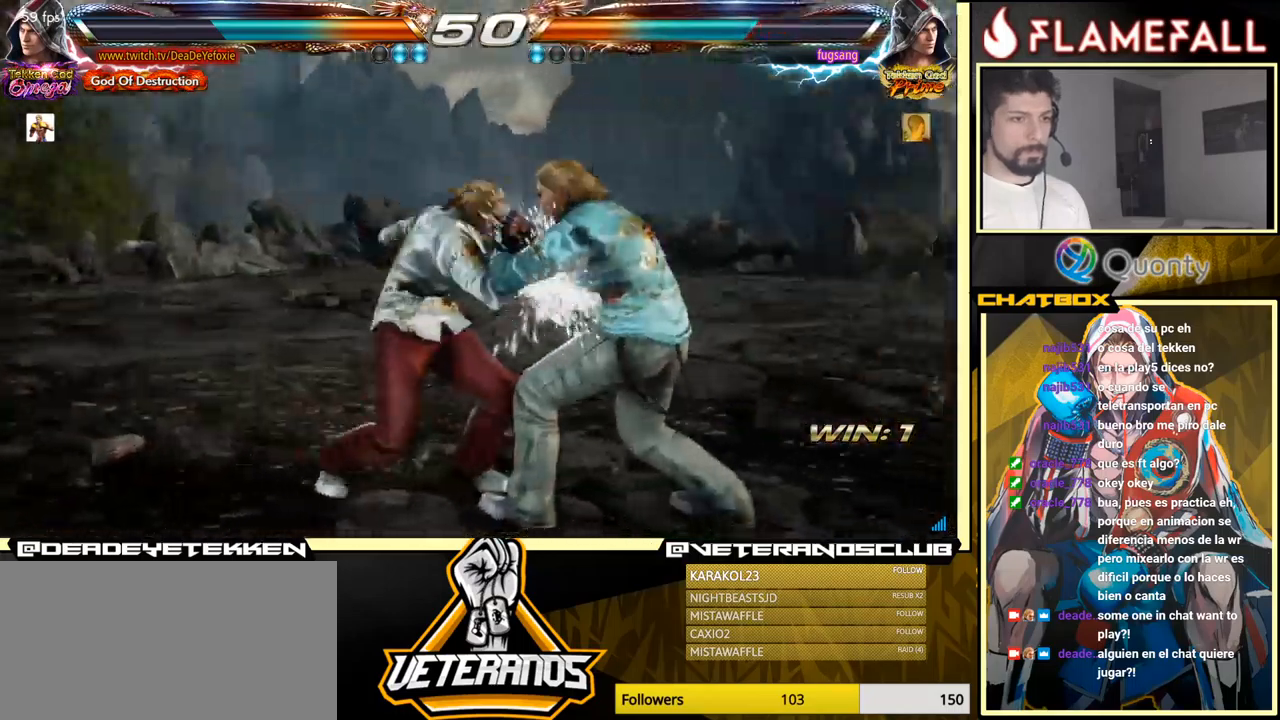
{"buttons": [], "left_stick": "left", "events": [[17, "Y", "up"], [84, "Y", "down"], [267, "Y", "up"]]}
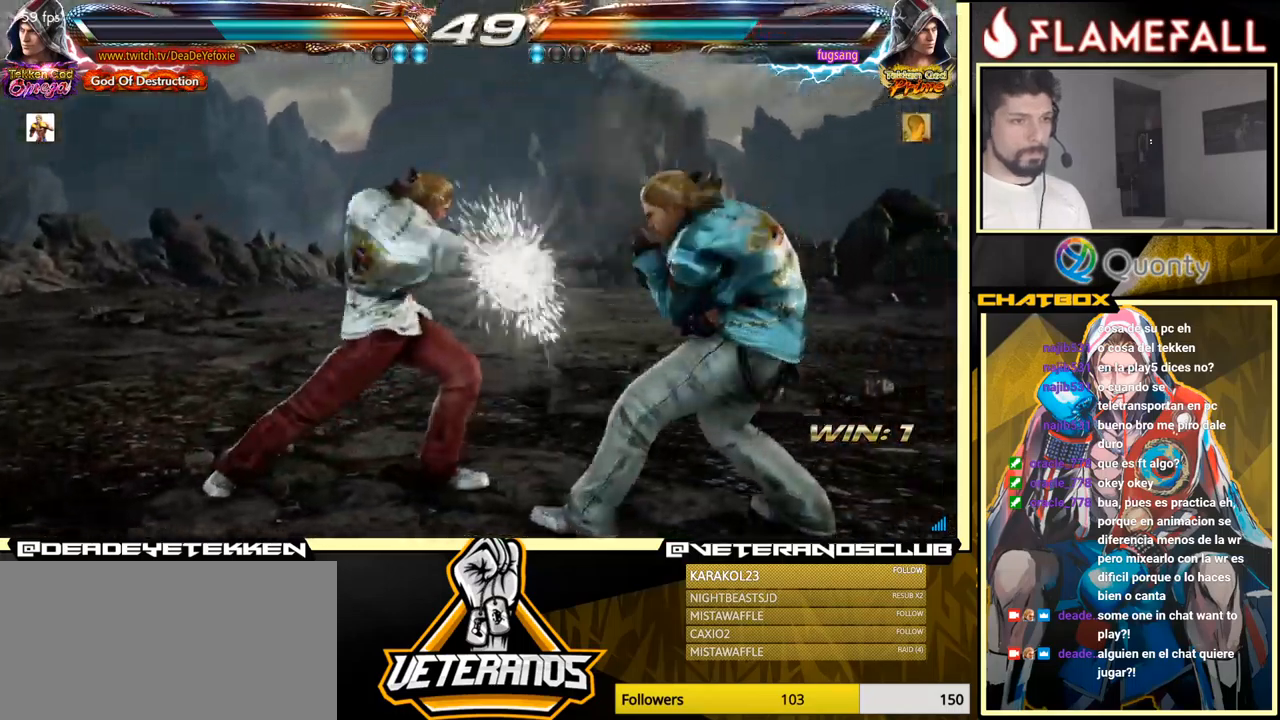
{"buttons": [], "left_stick": "left", "events": [[267, "left_stick", "center"], [350, "left_stick", "left"]]}
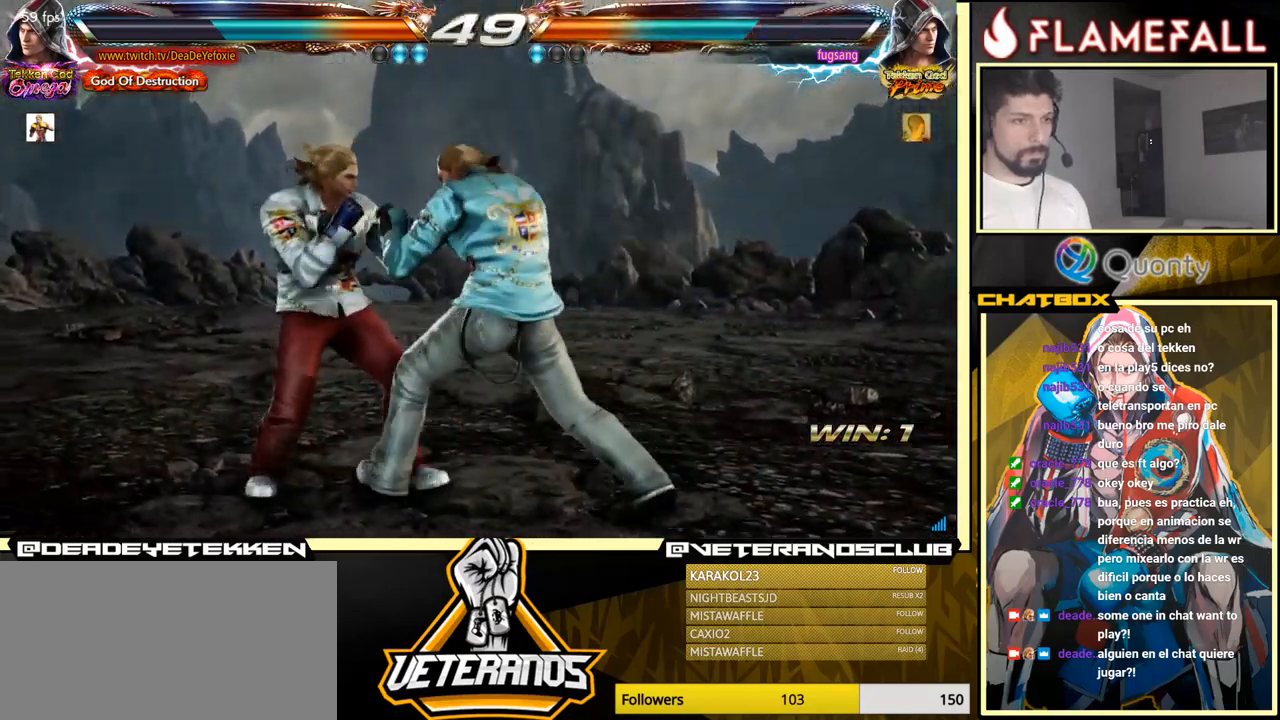
{"buttons": [], "left_stick": "left", "events": [[217, "left_stick", "down-left"], [434, "left_stick", "left"]]}
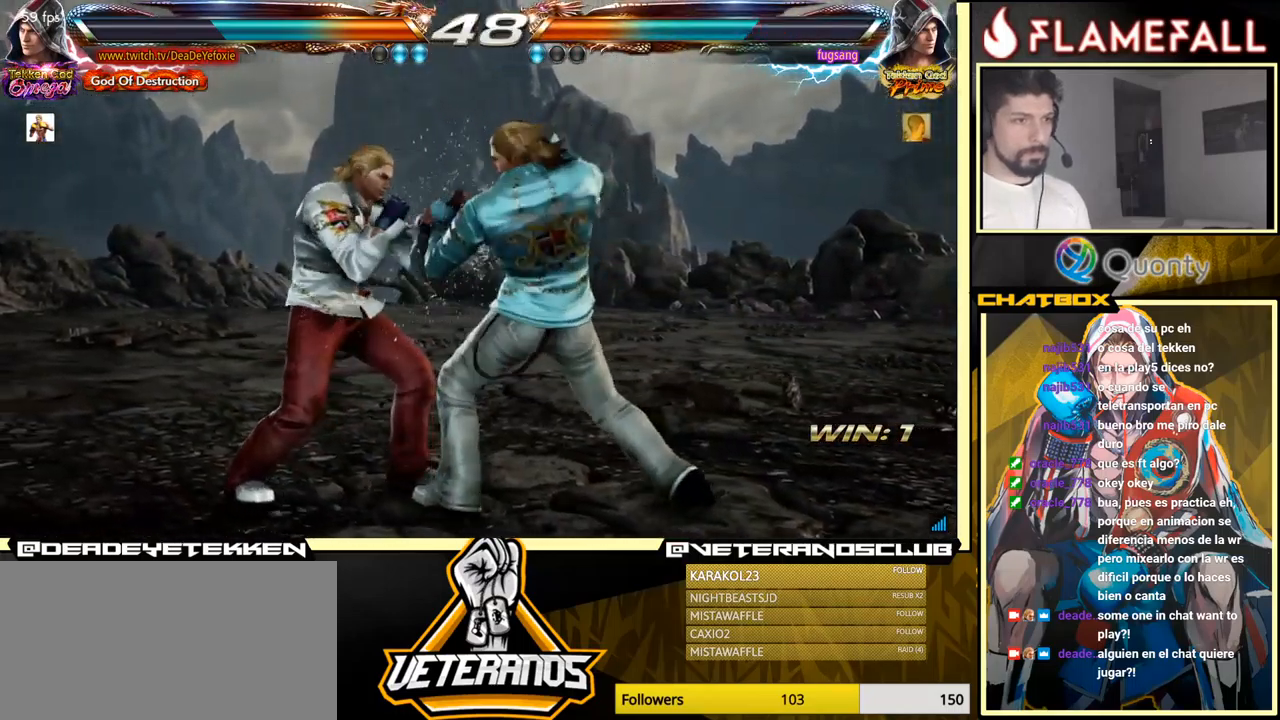
{"buttons": [], "left_stick": "center", "events": [[117, "left_stick", "down-left"], [317, "X", "down"], [317, "left_stick", "center"], [417, "X", "up"]]}
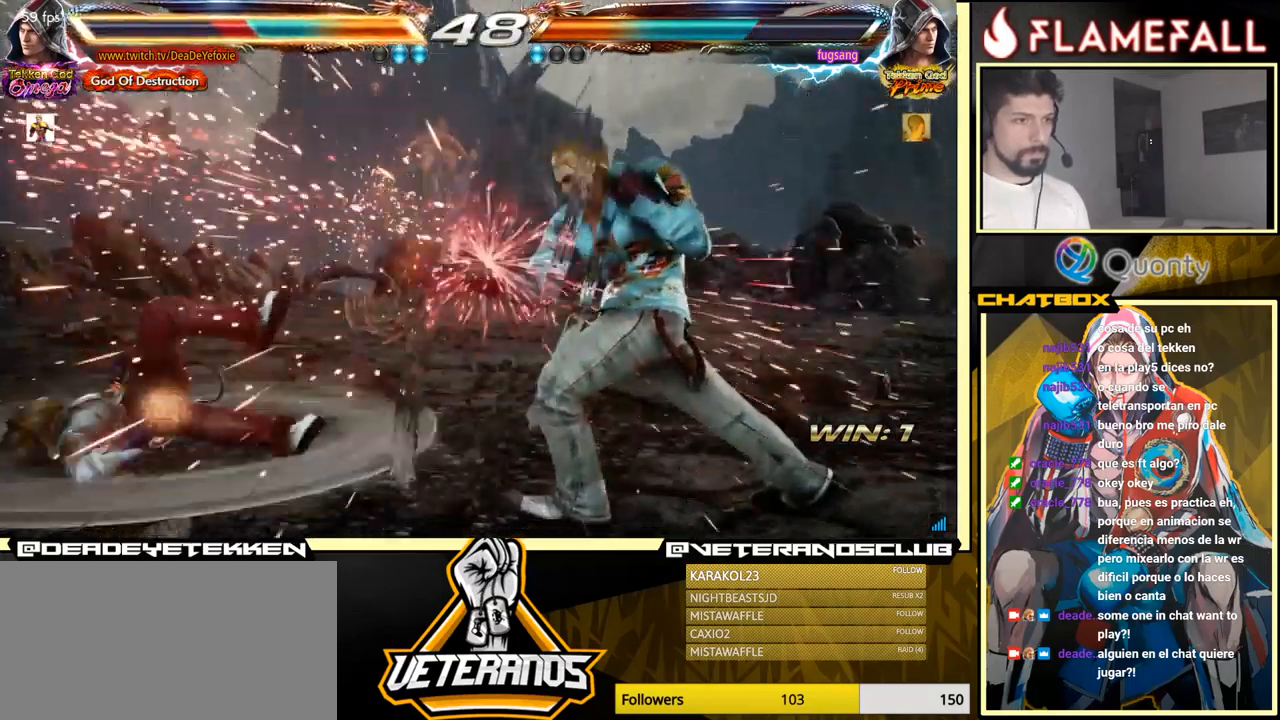
{"buttons": ["X"], "left_stick": "center", "events": [[334, "X", "down"], [384, "X", "up"], [484, "X", "down"]]}
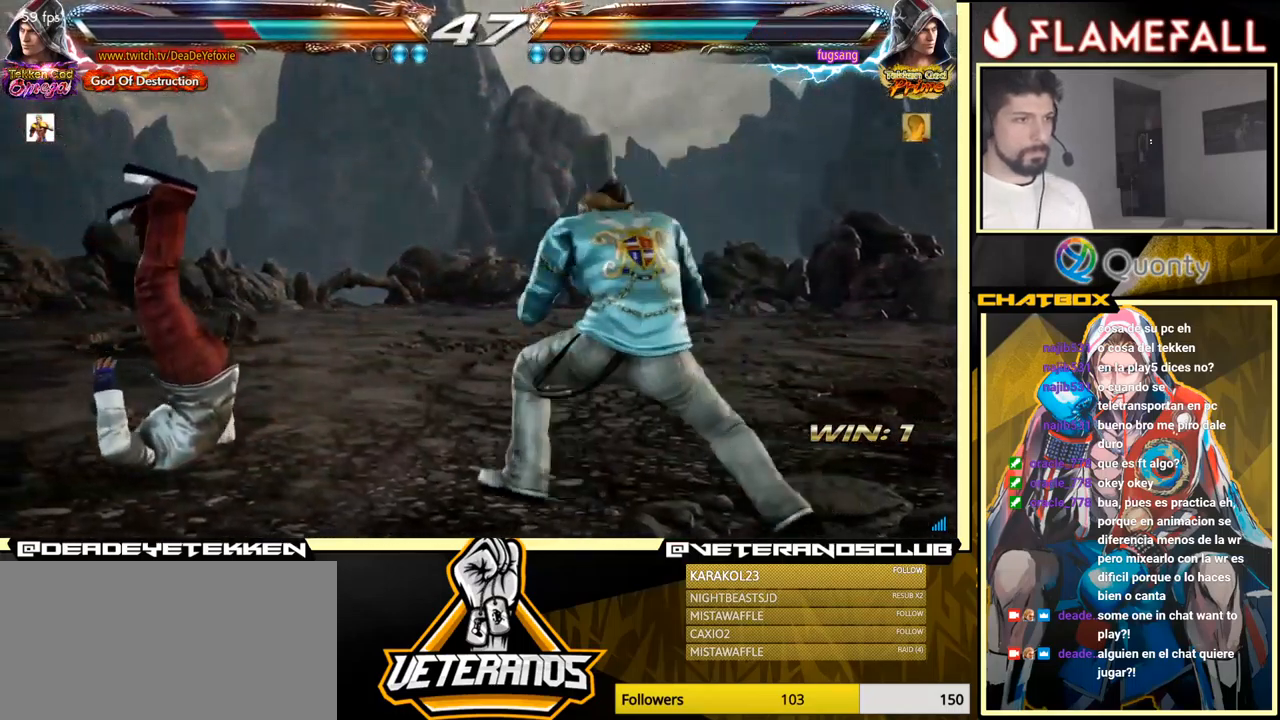
{"buttons": [], "left_stick": "center", "events": [[17, "X", "up"], [67, "X", "down"], [150, "X", "up"], [217, "X", "down"], [317, "X", "up"]]}
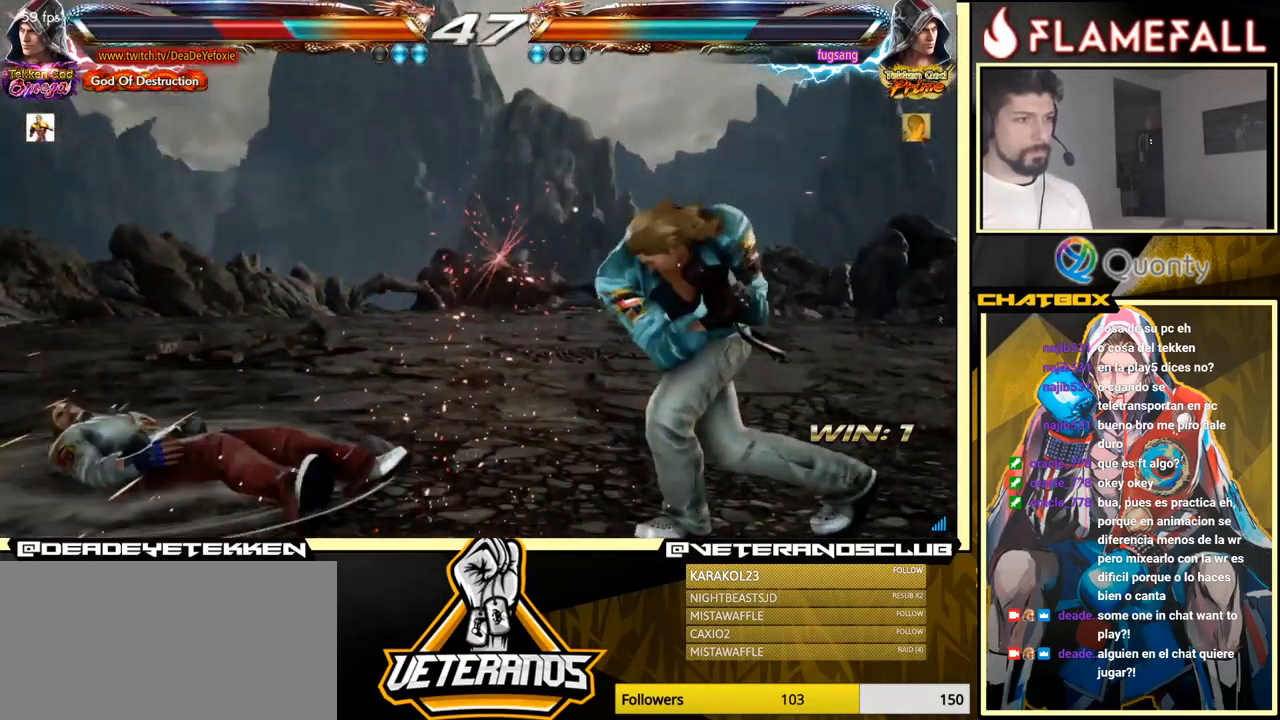
{"buttons": [], "left_stick": "down", "events": [[34, "left_stick", "up"], [217, "left_stick", "center"], [434, "left_stick", "down"]]}
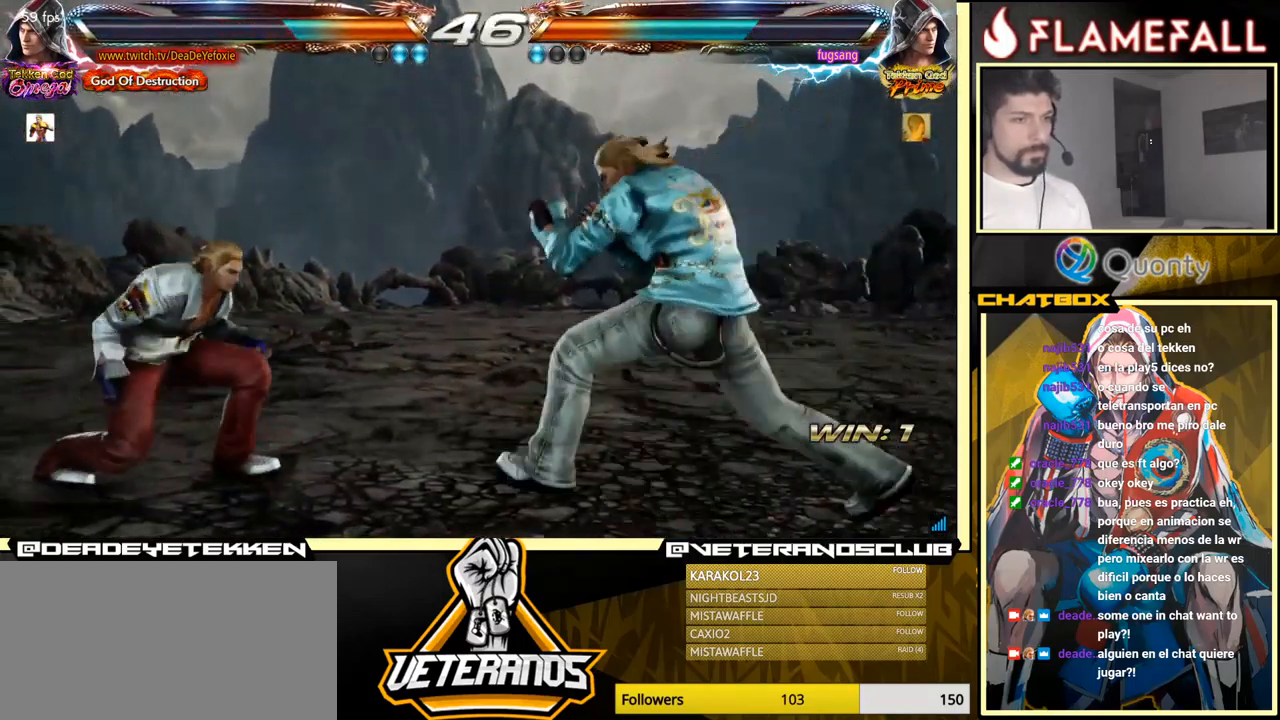
{"buttons": [], "left_stick": "down", "events": [[50, "left_stick", "center"], [184, "left_stick", "left"], [417, "left_stick", "down"]]}
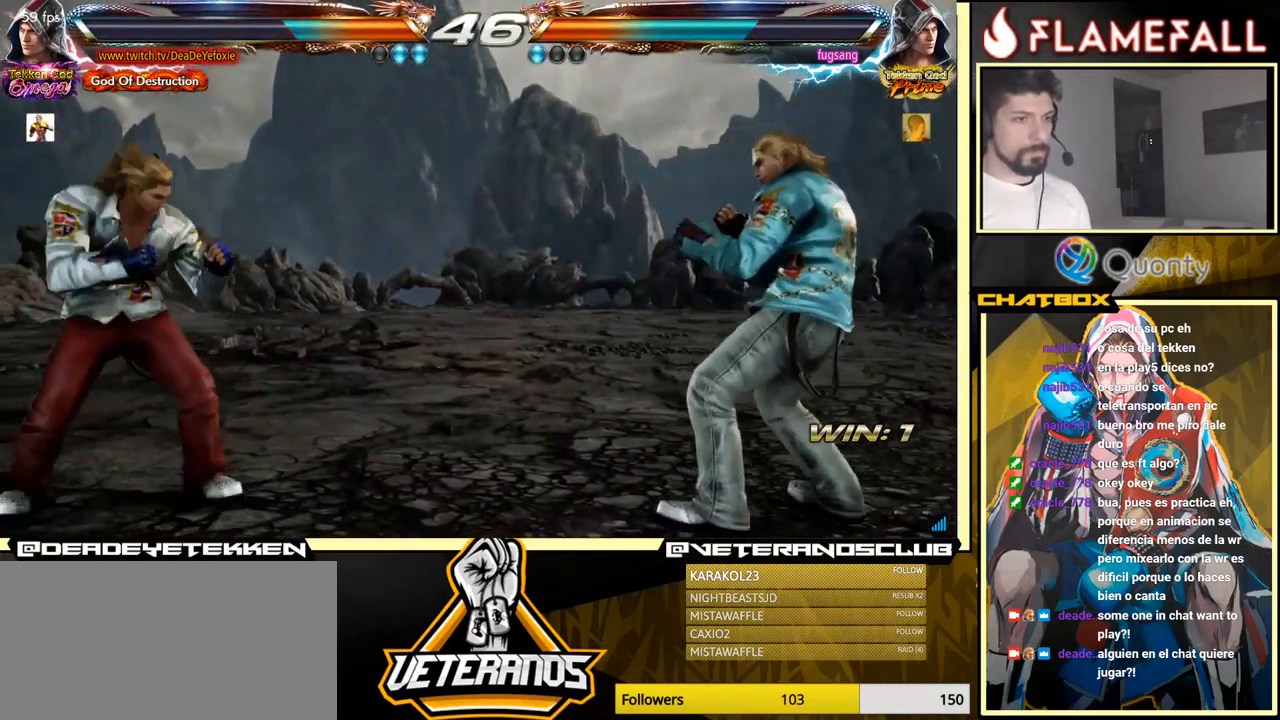
{"buttons": [], "left_stick": "left", "events": [[17, "left_stick", "center"], [216, "left_stick", "right"], [266, "left_stick", "center"], [333, "left_stick", "right"], [450, "left_stick", "left"]]}
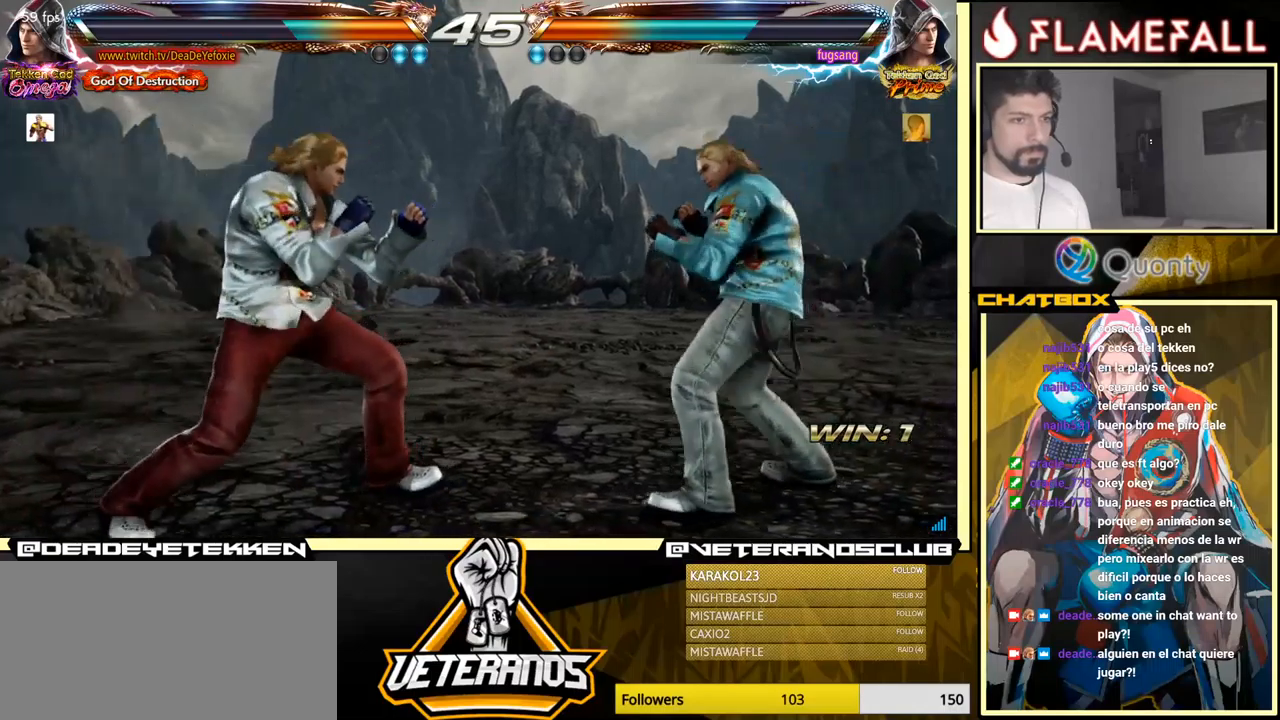
{"buttons": [], "left_stick": "down-left", "events": [[50, "left_stick", "center"], [133, "left_stick", "left"], [250, "left_stick", "down-left"], [333, "left_stick", "left"], [500, "left_stick", "down-left"]]}
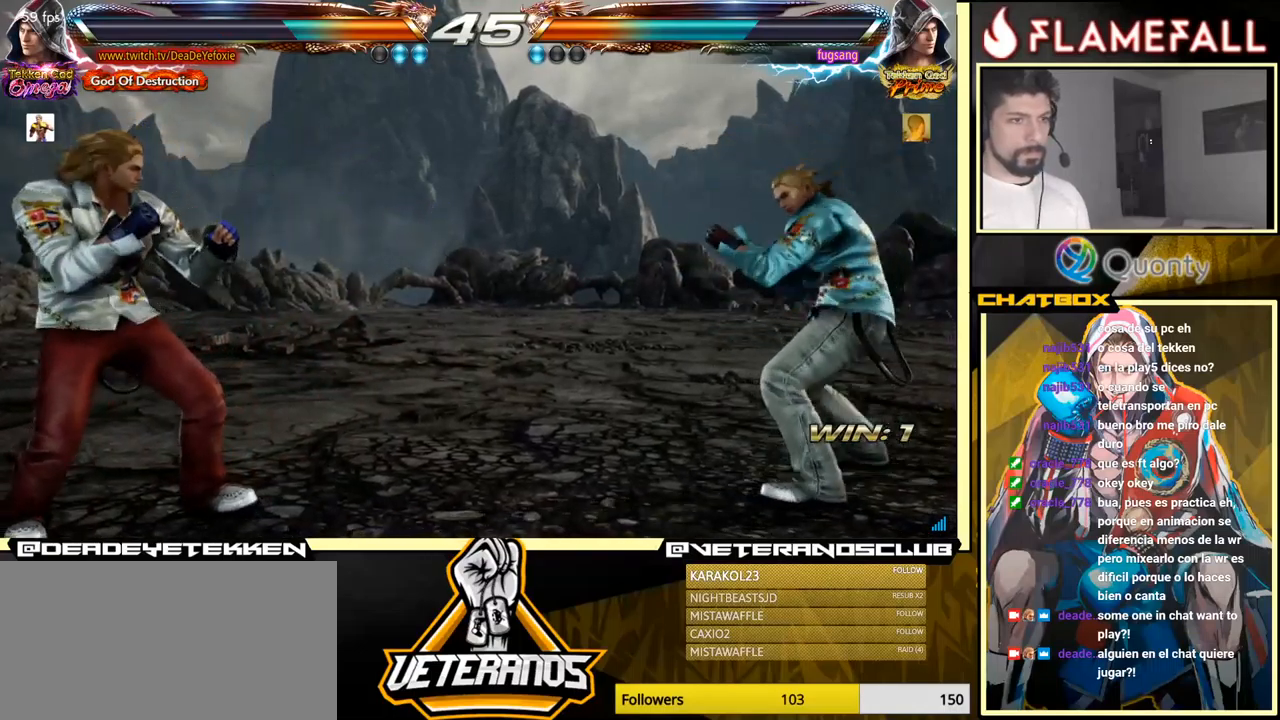
{"buttons": [], "left_stick": "left", "events": [[83, "left_stick", "center"], [433, "left_stick", "left"]]}
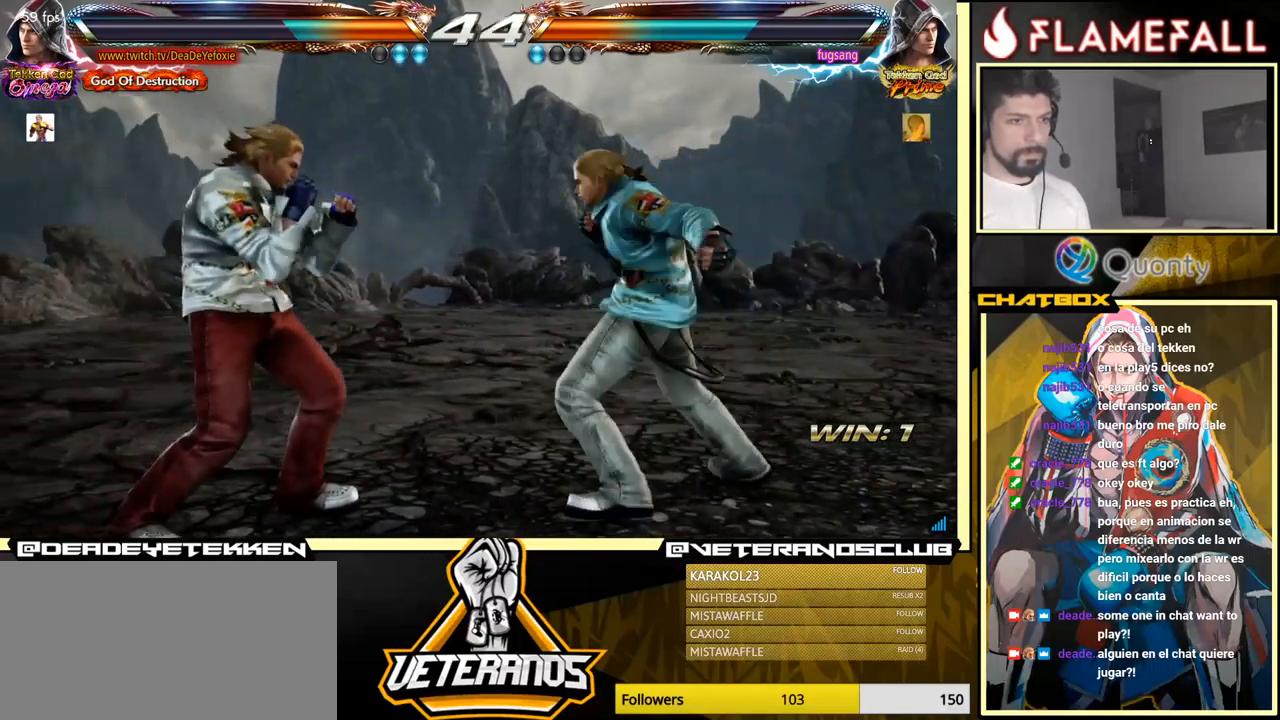
{"buttons": [], "left_stick": "left", "events": [[16, "left_stick", "center"], [66, "left_stick", "left"], [183, "X", "down"], [233, "X", "up"]]}
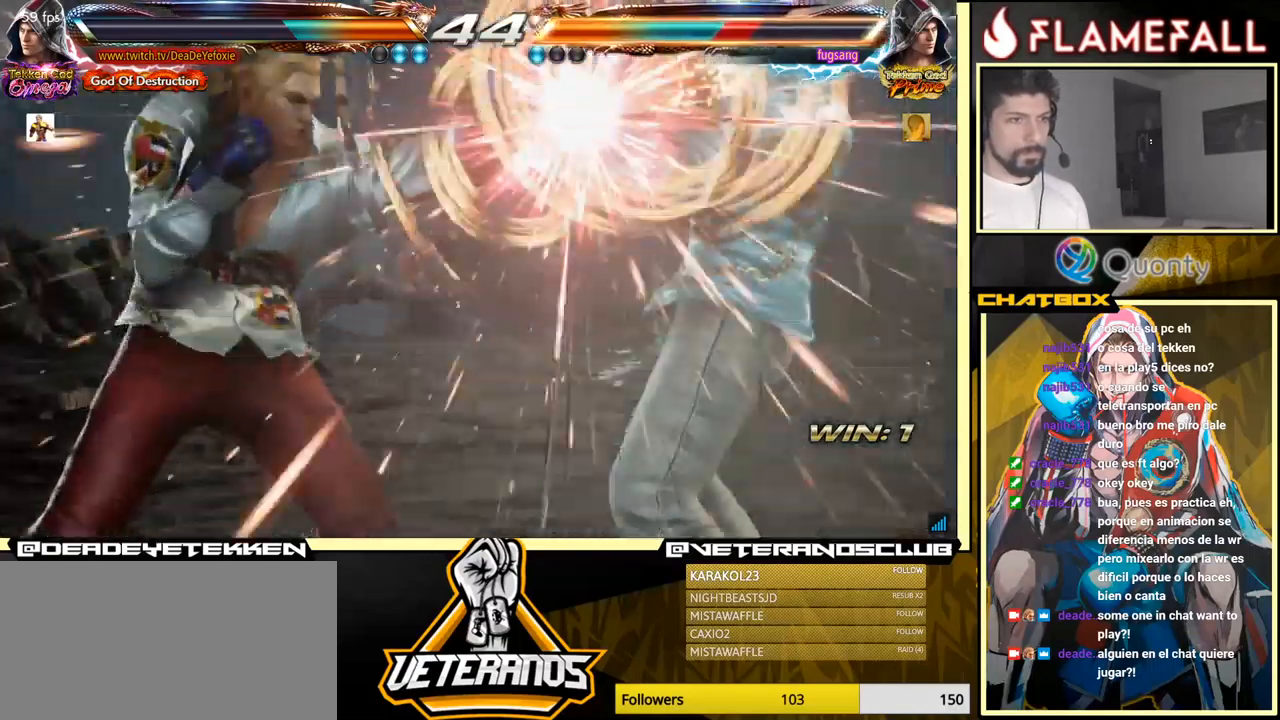
{"buttons": ["A"], "left_stick": "right", "events": [[233, "left_stick", "center"], [300, "left_stick", "right"], [333, "A", "down"]]}
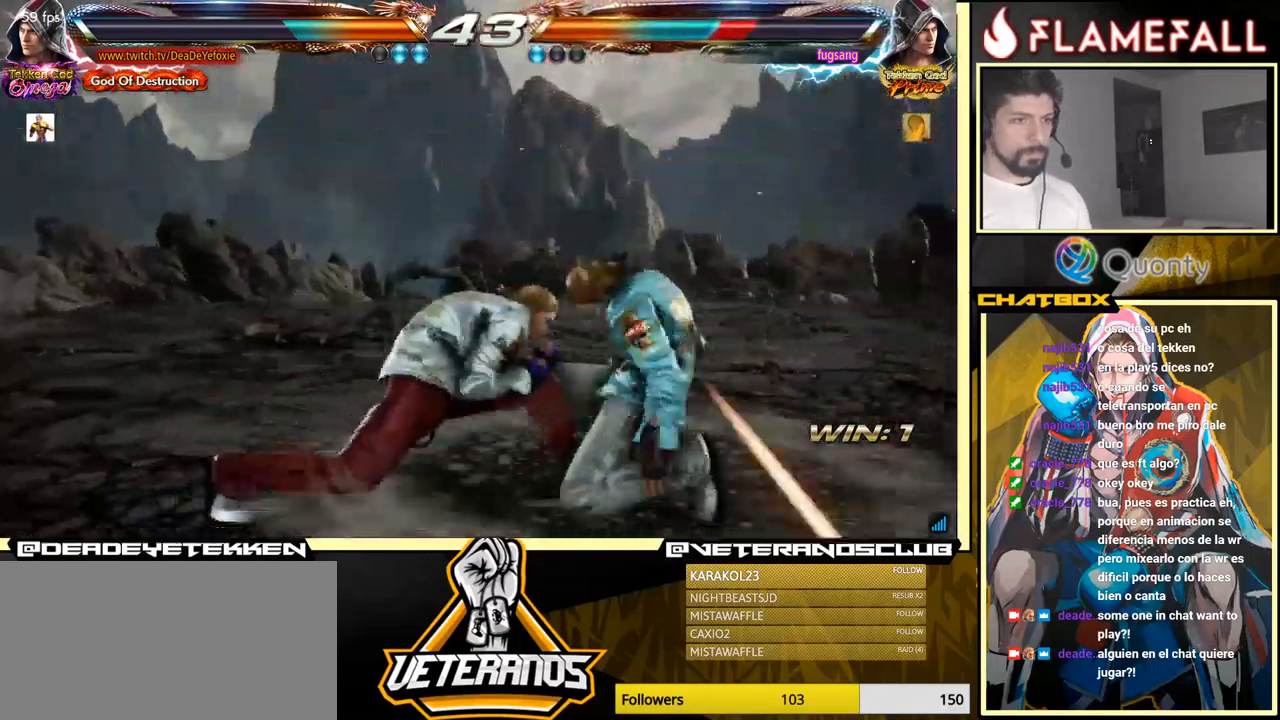
{"buttons": ["X"], "left_stick": "center", "events": [[316, "X", "down"], [383, "A", "up"], [416, "left_stick", "center"]]}
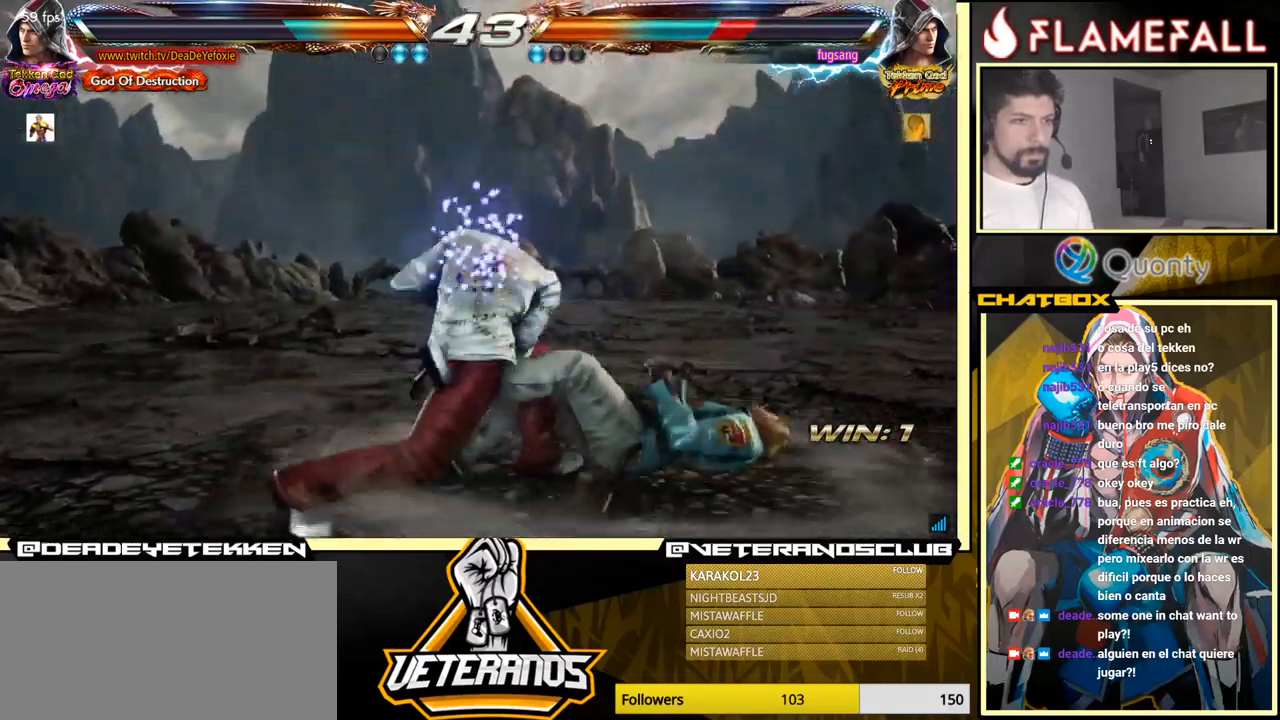
{"buttons": ["X"], "left_stick": "down-right", "events": [[50, "X", "up"], [433, "left_stick", "down-right"], [500, "X", "down"]]}
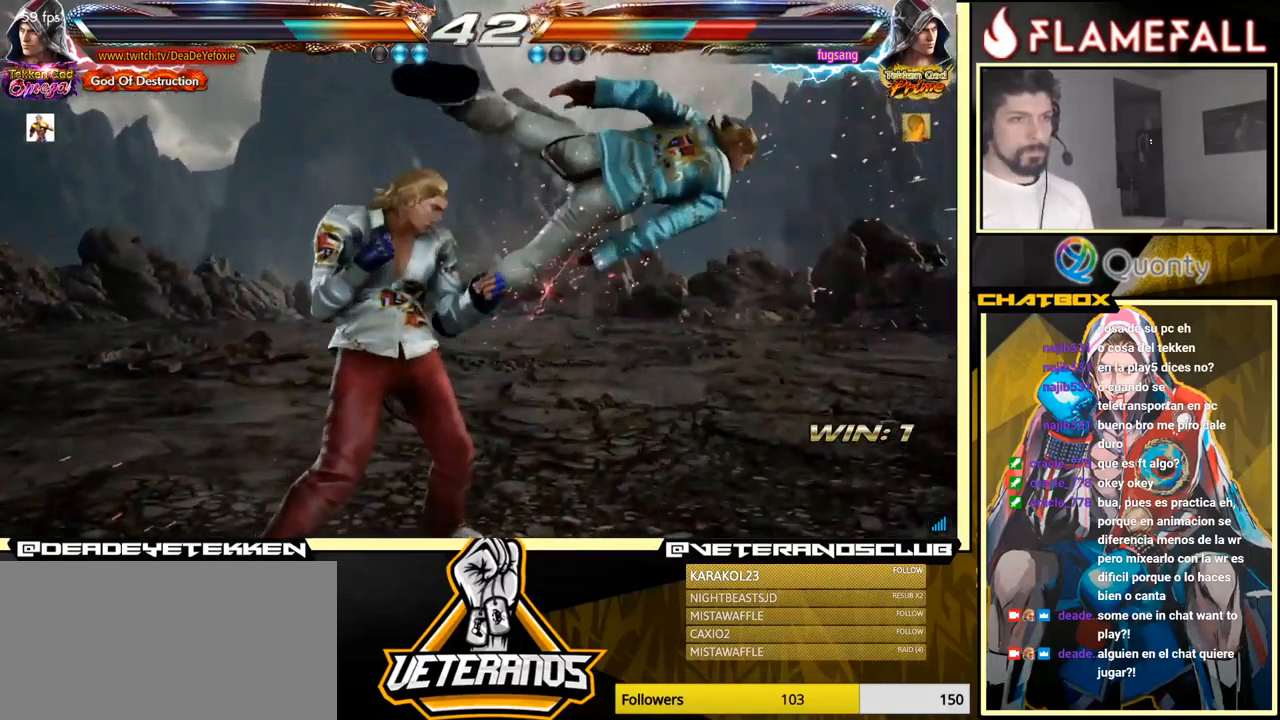
{"buttons": [], "left_stick": "left", "events": [[66, "X", "up"], [100, "Y", "down"], [116, "left_stick", "center"], [150, "Y", "up"], [166, "left_stick", "left"], [200, "X", "down"], [233, "X", "up"], [350, "X", "down"], [400, "X", "up"]]}
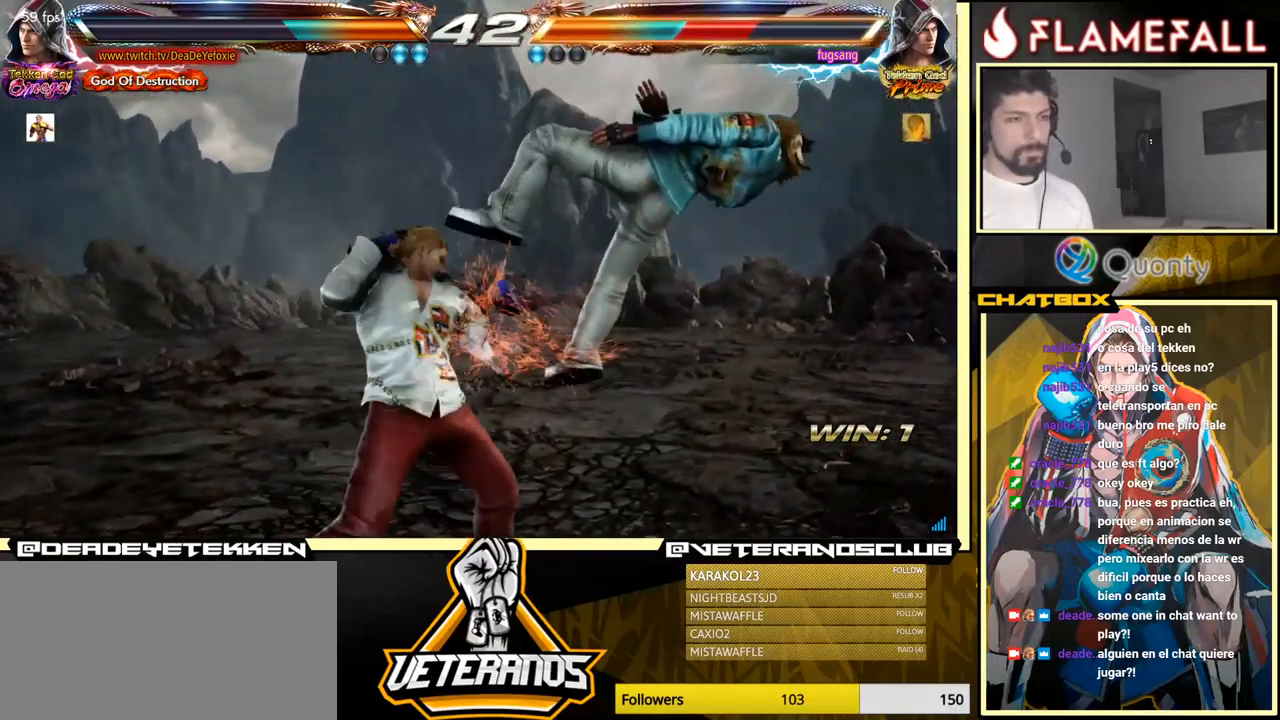
{"buttons": ["X"], "left_stick": "down", "events": [[33, "X", "down"], [66, "X", "up"], [133, "X", "down"], [216, "X", "up"], [383, "left_stick", "center"], [433, "left_stick", "down"], [483, "X", "down"]]}
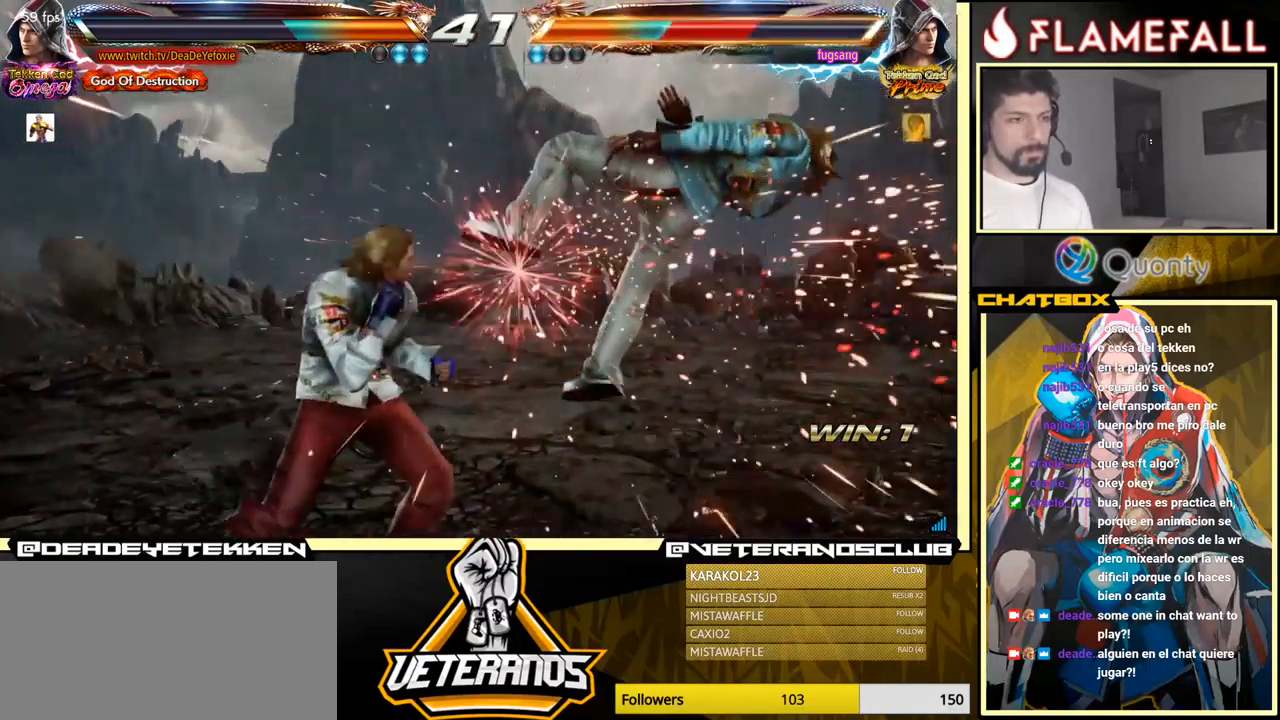
{"buttons": [], "left_stick": "center", "events": [[16, "X", "up"], [133, "X", "down"], [183, "X", "up"], [250, "X", "down"], [283, "X", "up"], [350, "X", "down"], [383, "X", "up"], [450, "left_stick", "center"]]}
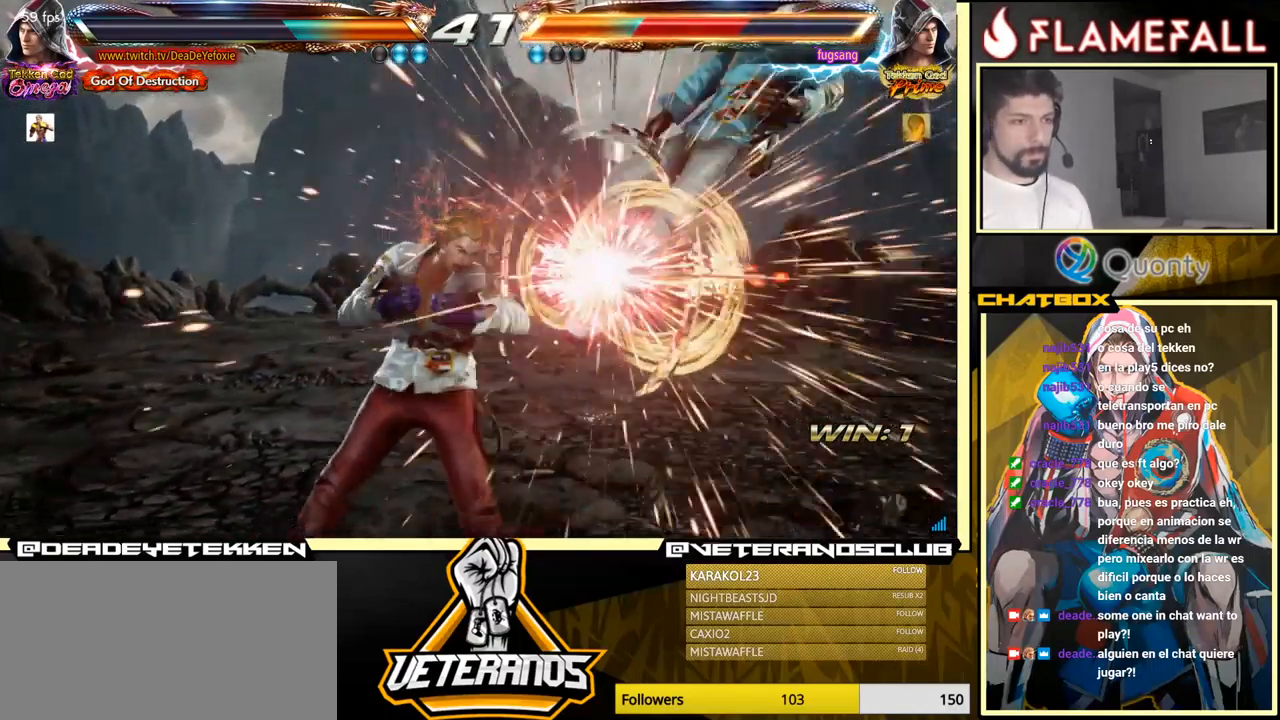
{"buttons": [], "left_stick": "right", "events": [[216, "left_stick", "right"], [283, "left_stick", "center"], [350, "left_stick", "right"]]}
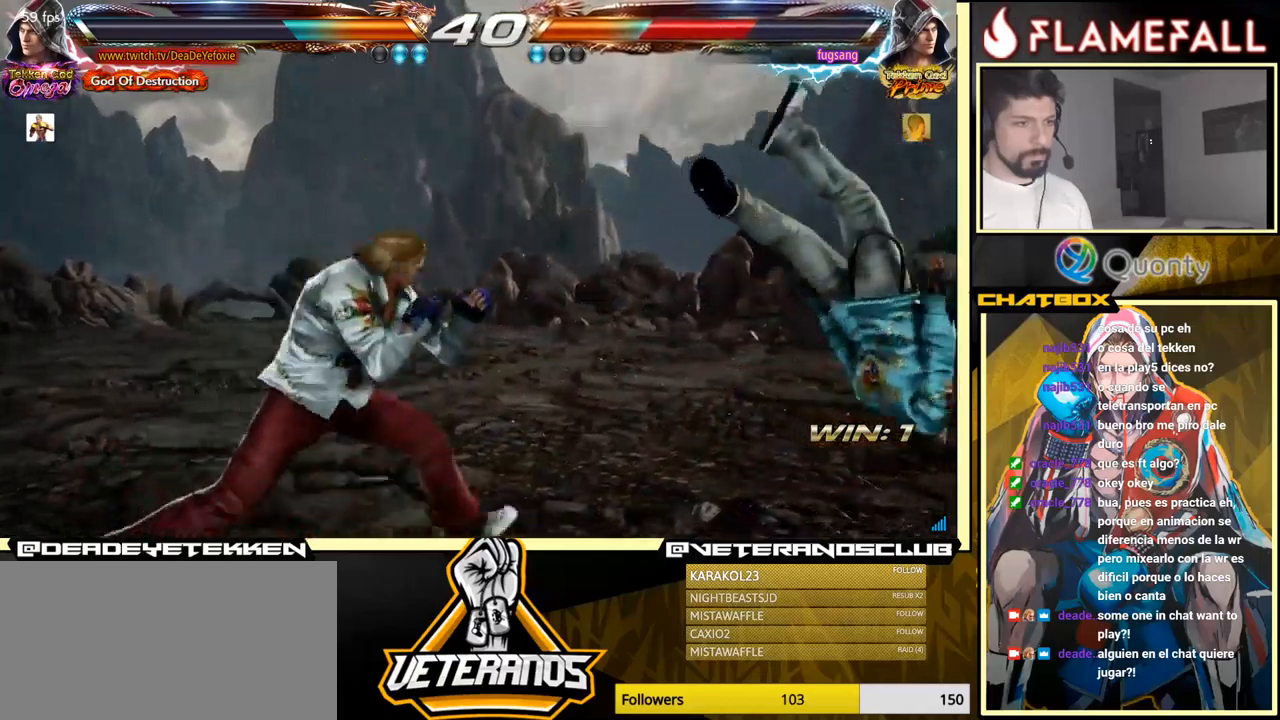
{"buttons": ["X"], "left_stick": "left", "events": [[200, "left_stick", "left"], [217, "R2", "down"], [283, "R2", "up"], [300, "X", "down"], [367, "X", "up"], [450, "X", "down"]]}